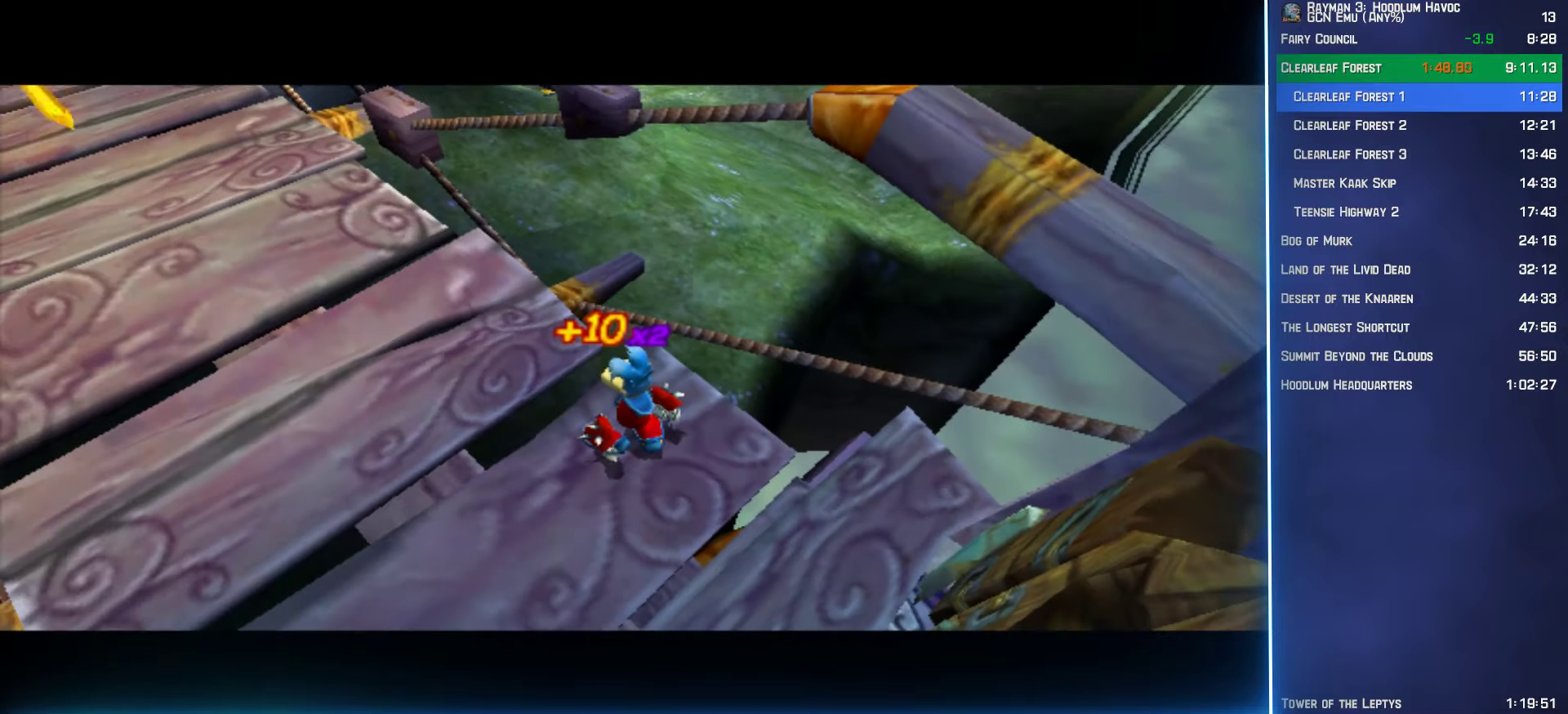
Gameplay with a controller (Xbox layout); each line is a JSON object with the inputs held at the frame after it. "button_events" lists button changes between this image and that frame as [ms after this image, input, new state], when the widget could be followed in between (sticks are given only as held states).
{"buttons": ["B"], "left_stick": "down-right", "right_stick": "center", "button_events": []}
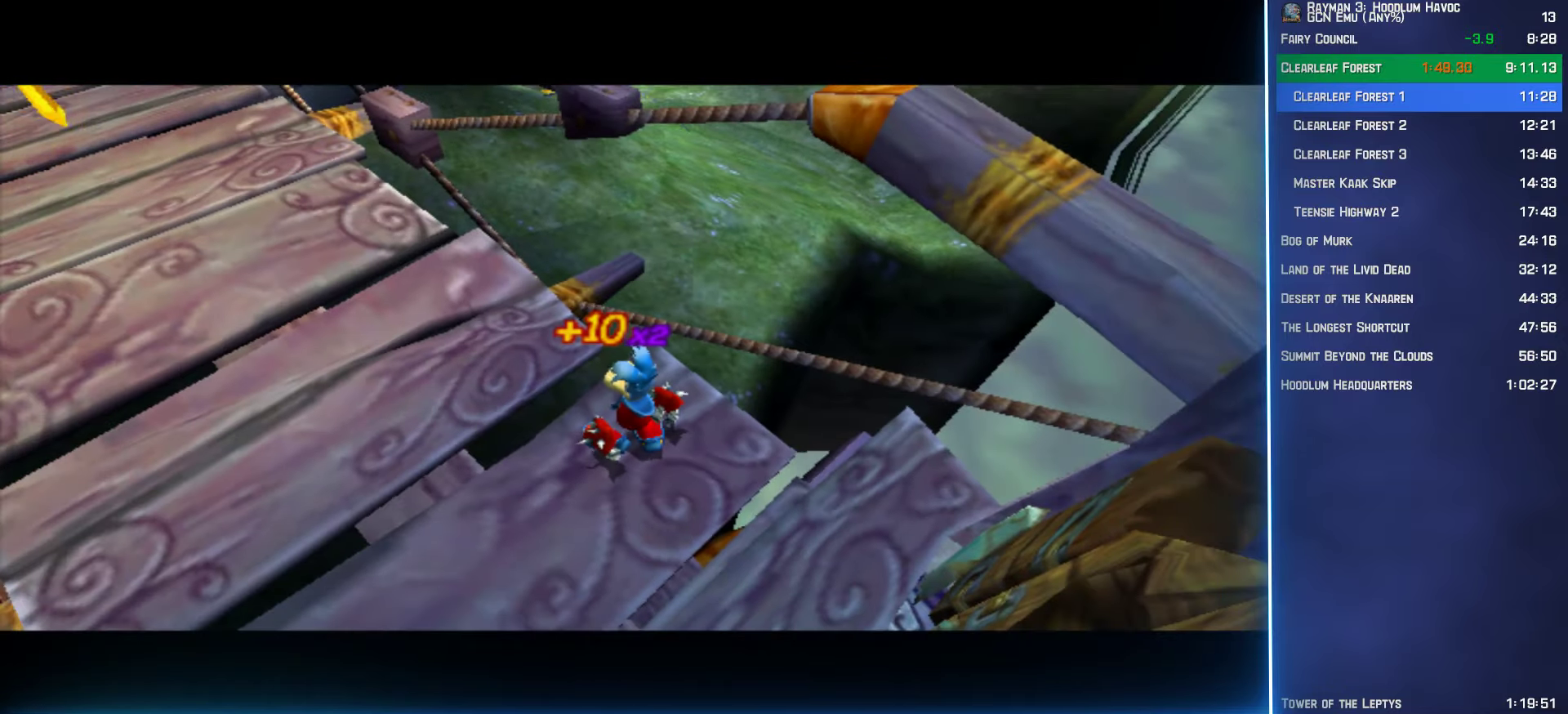
{"buttons": ["B"], "left_stick": "down-right", "right_stick": "center", "button_events": []}
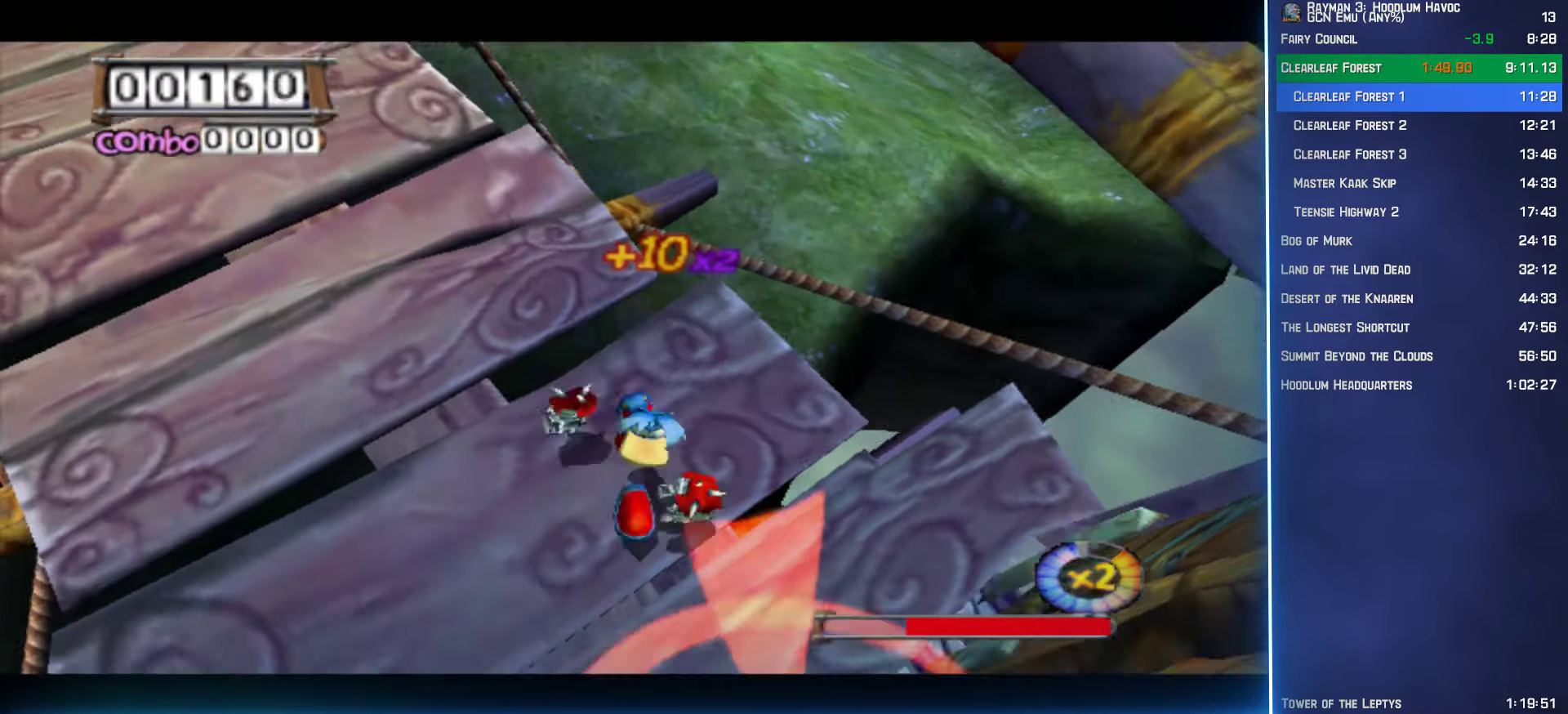
{"buttons": ["B"], "left_stick": "center", "right_stick": "center", "button_events": []}
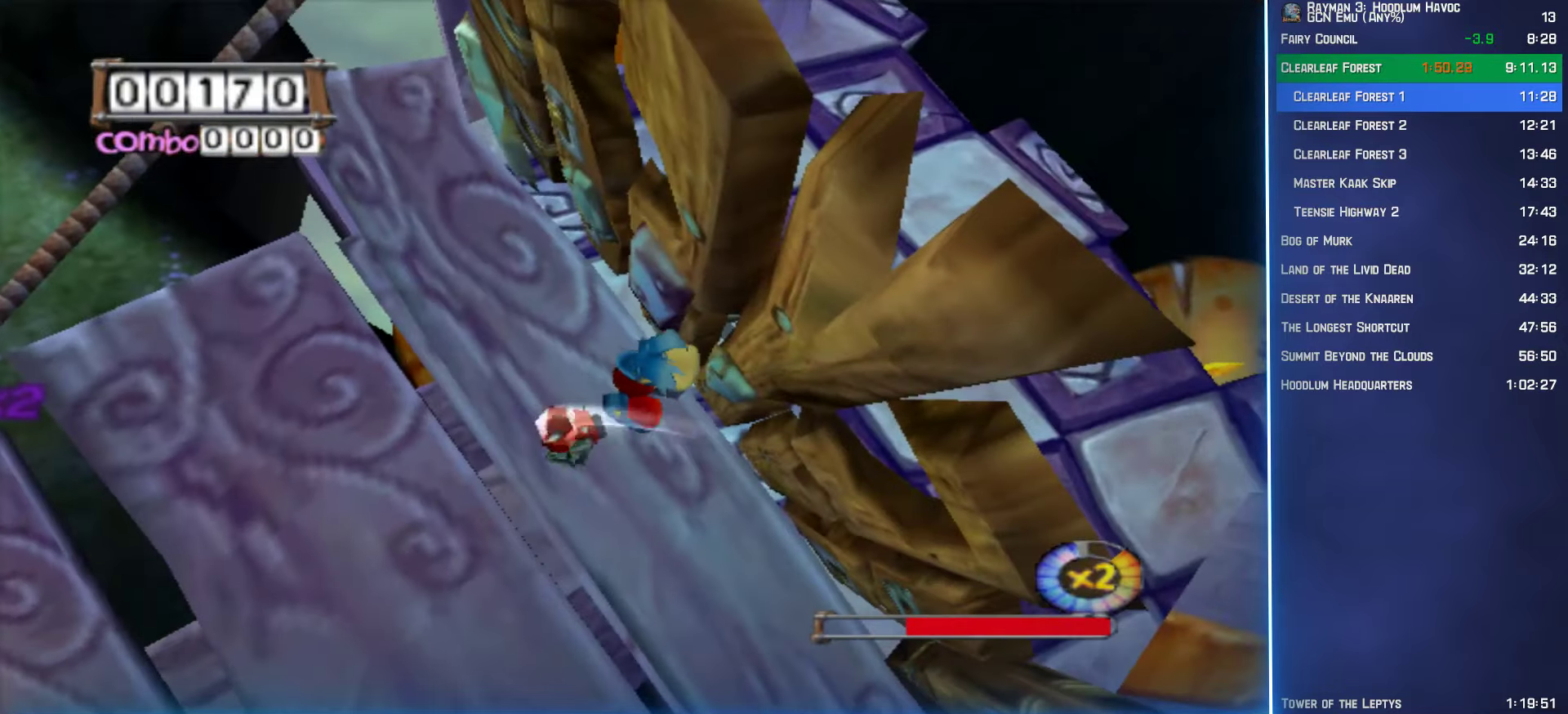
{"buttons": [], "left_stick": "up-right", "right_stick": "center", "button_events": [[250, "B", "up"]]}
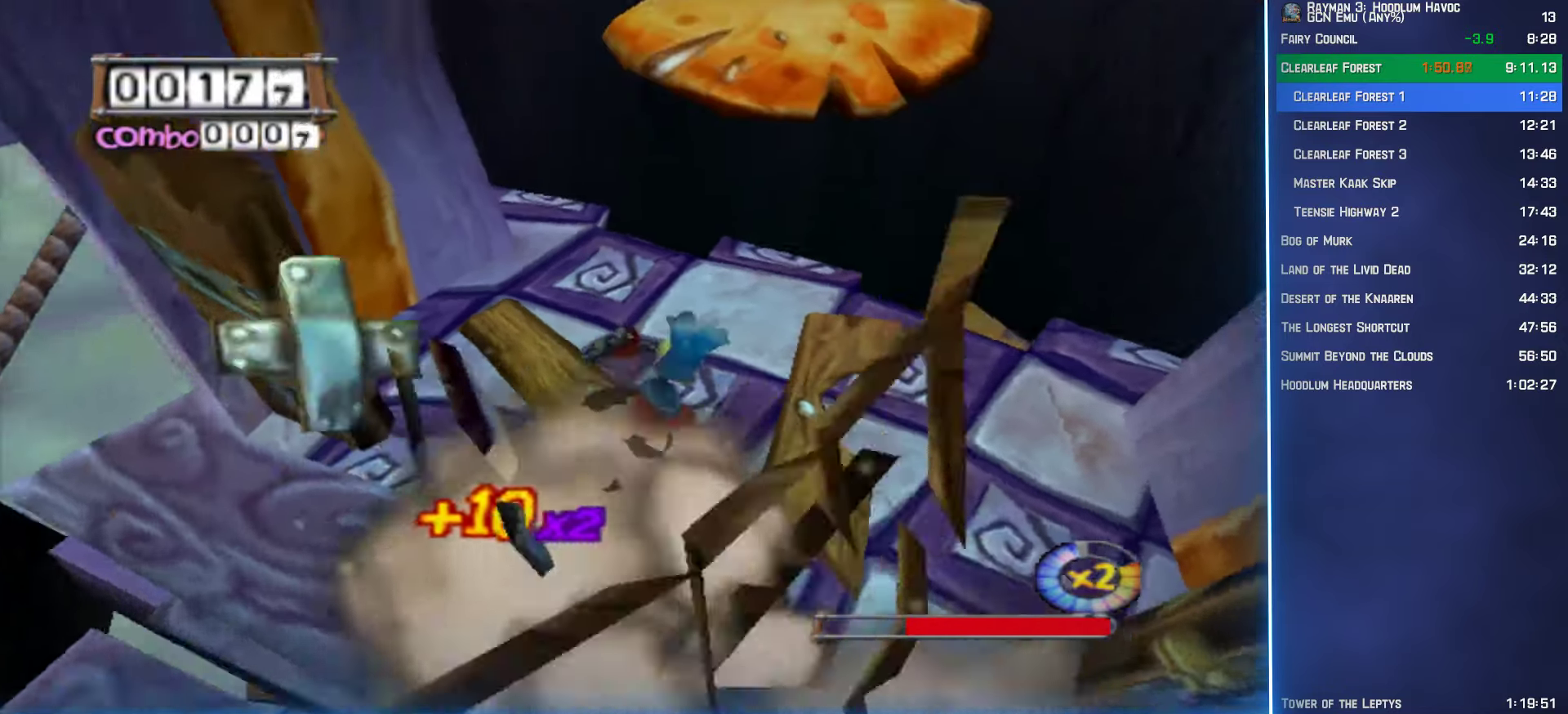
{"buttons": [], "left_stick": "up-right", "right_stick": "center", "button_events": []}
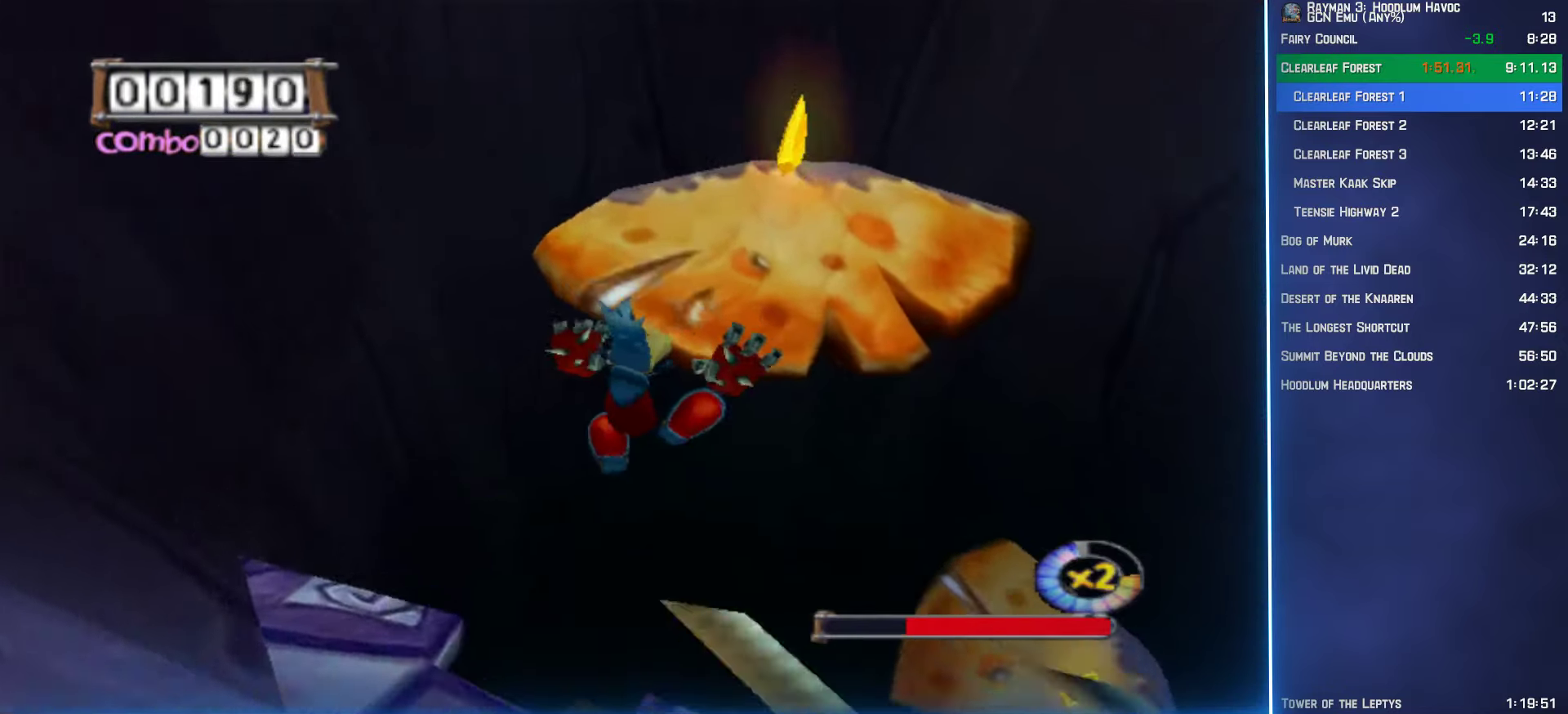
{"buttons": [], "left_stick": "right", "right_stick": "center", "button_events": []}
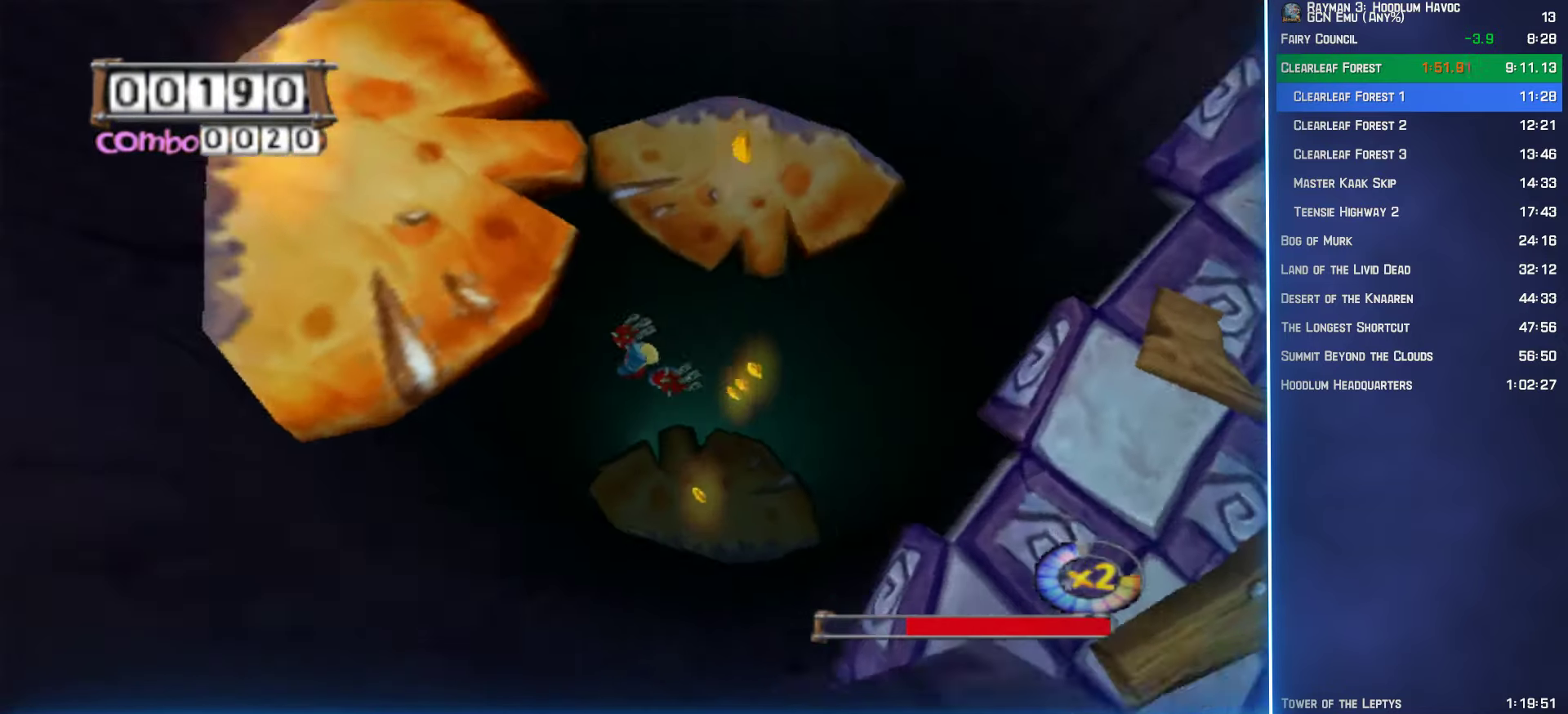
{"buttons": [], "left_stick": "center", "right_stick": "center", "button_events": []}
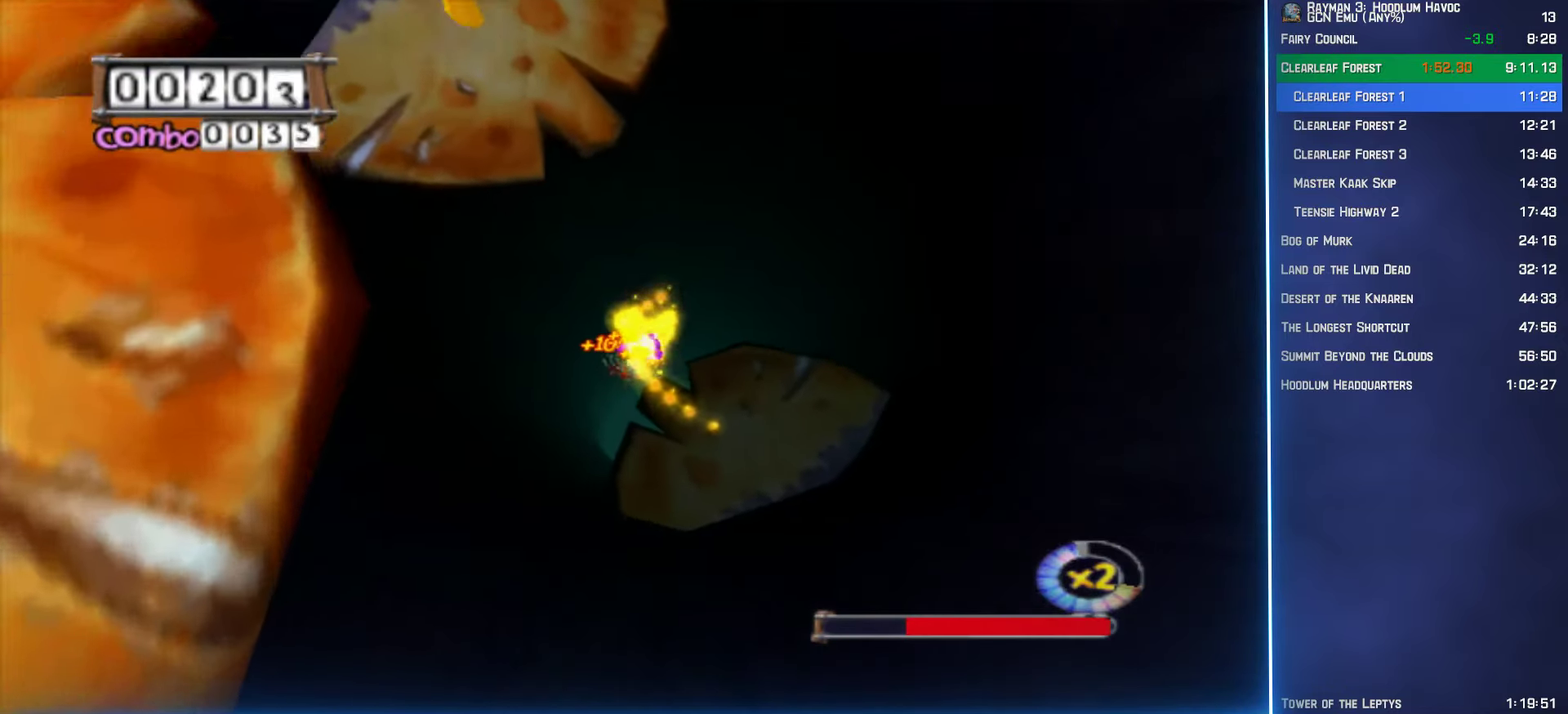
{"buttons": [], "left_stick": "left", "right_stick": "center", "button_events": []}
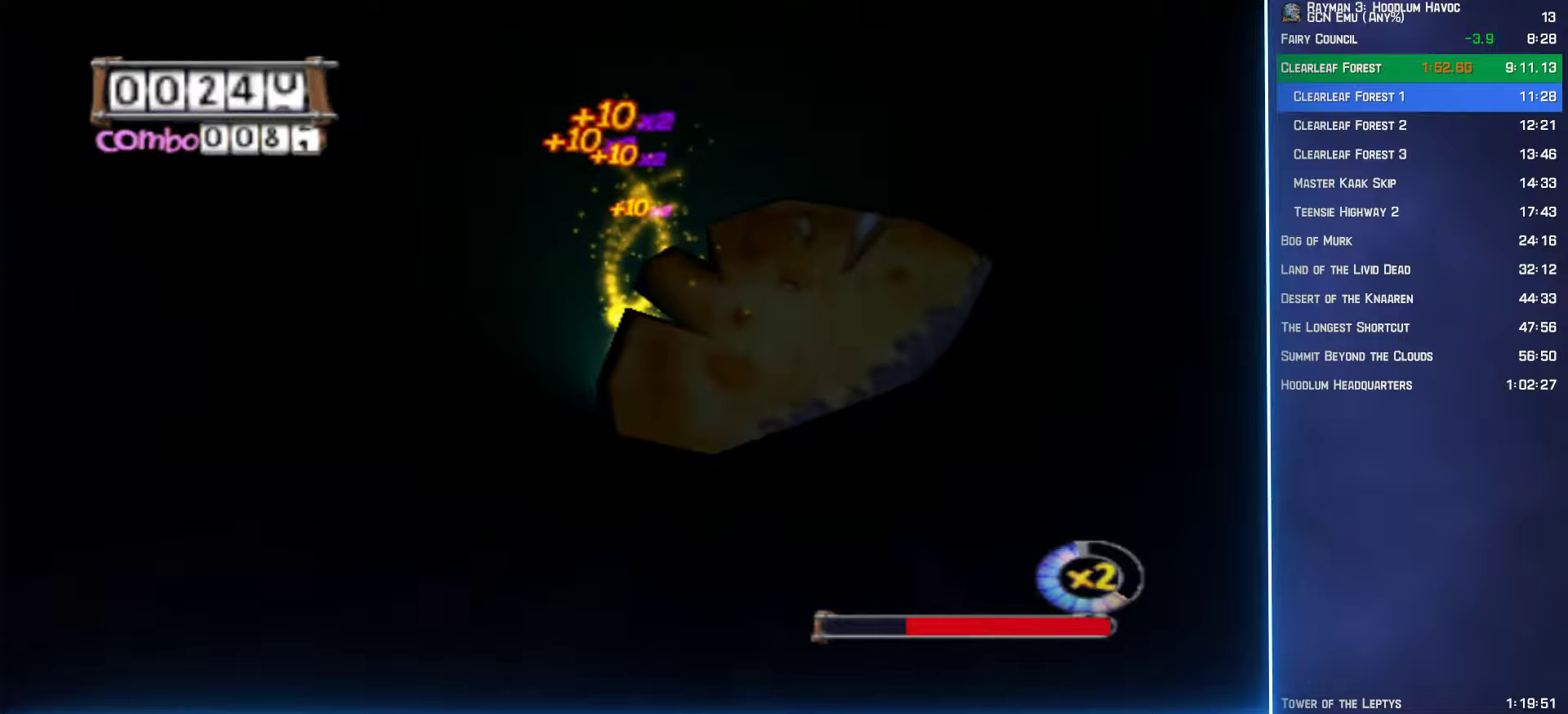
{"buttons": [], "left_stick": "left", "right_stick": "center", "button_events": [[250, "A", "down"], [300, "A", "up"]]}
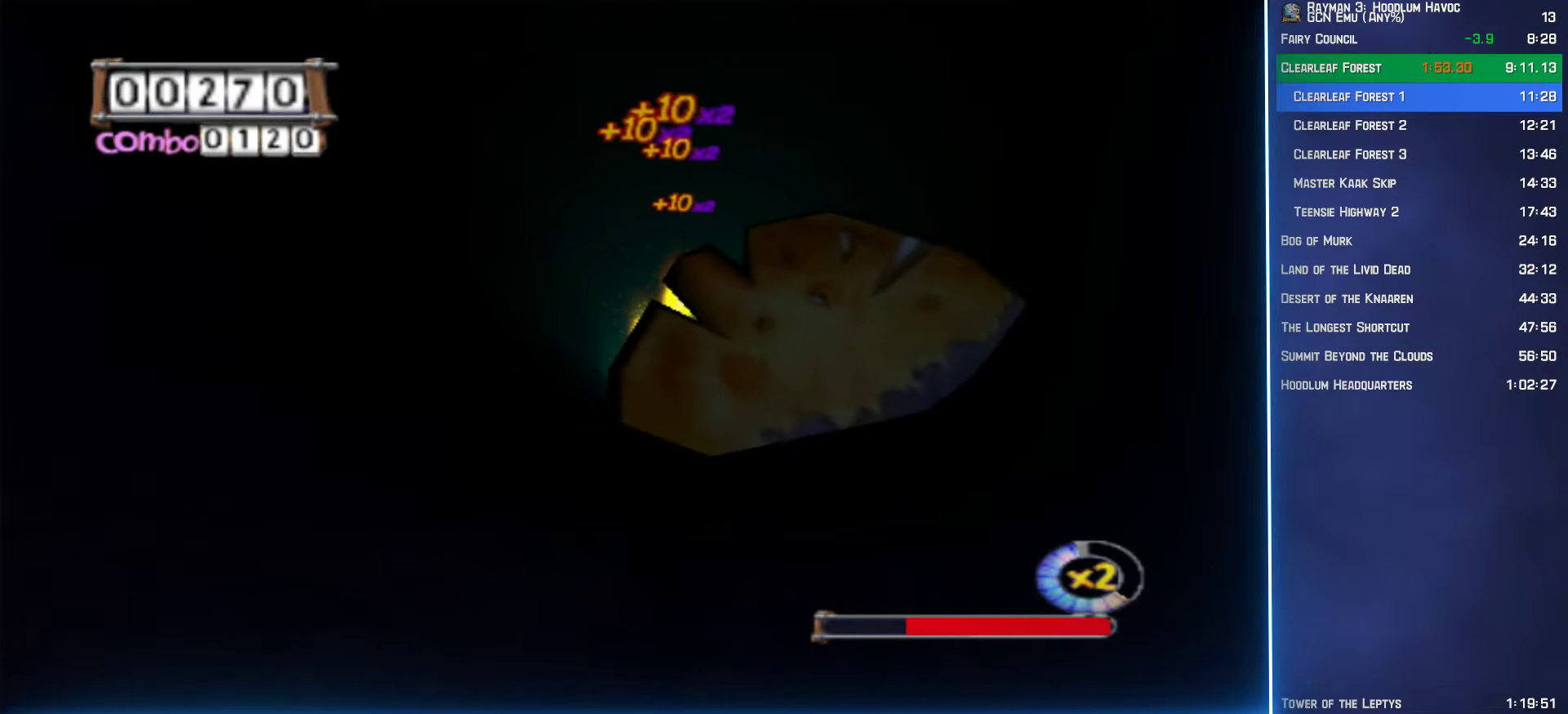
{"buttons": [], "left_stick": "left", "right_stick": "center", "button_events": []}
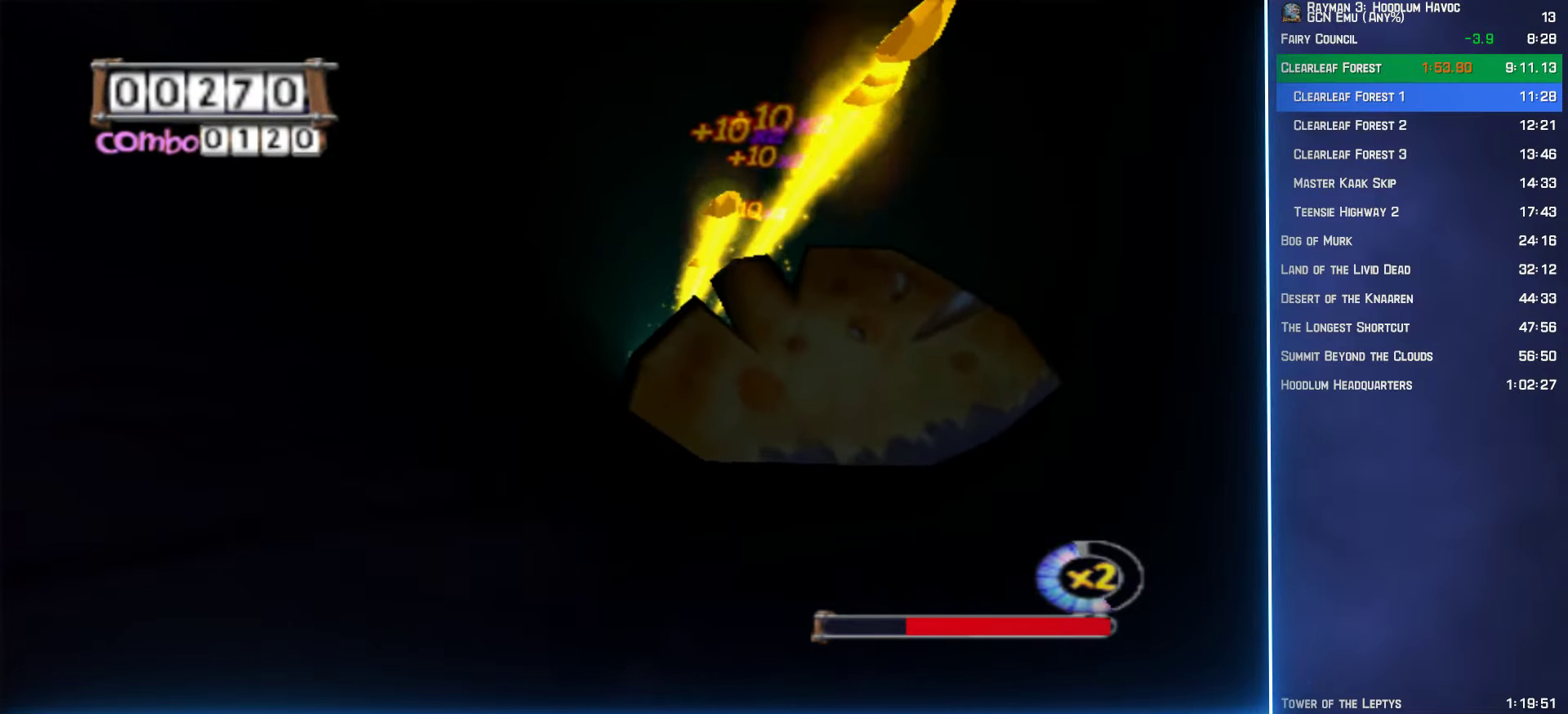
{"buttons": [], "left_stick": "up-left", "right_stick": "center", "button_events": []}
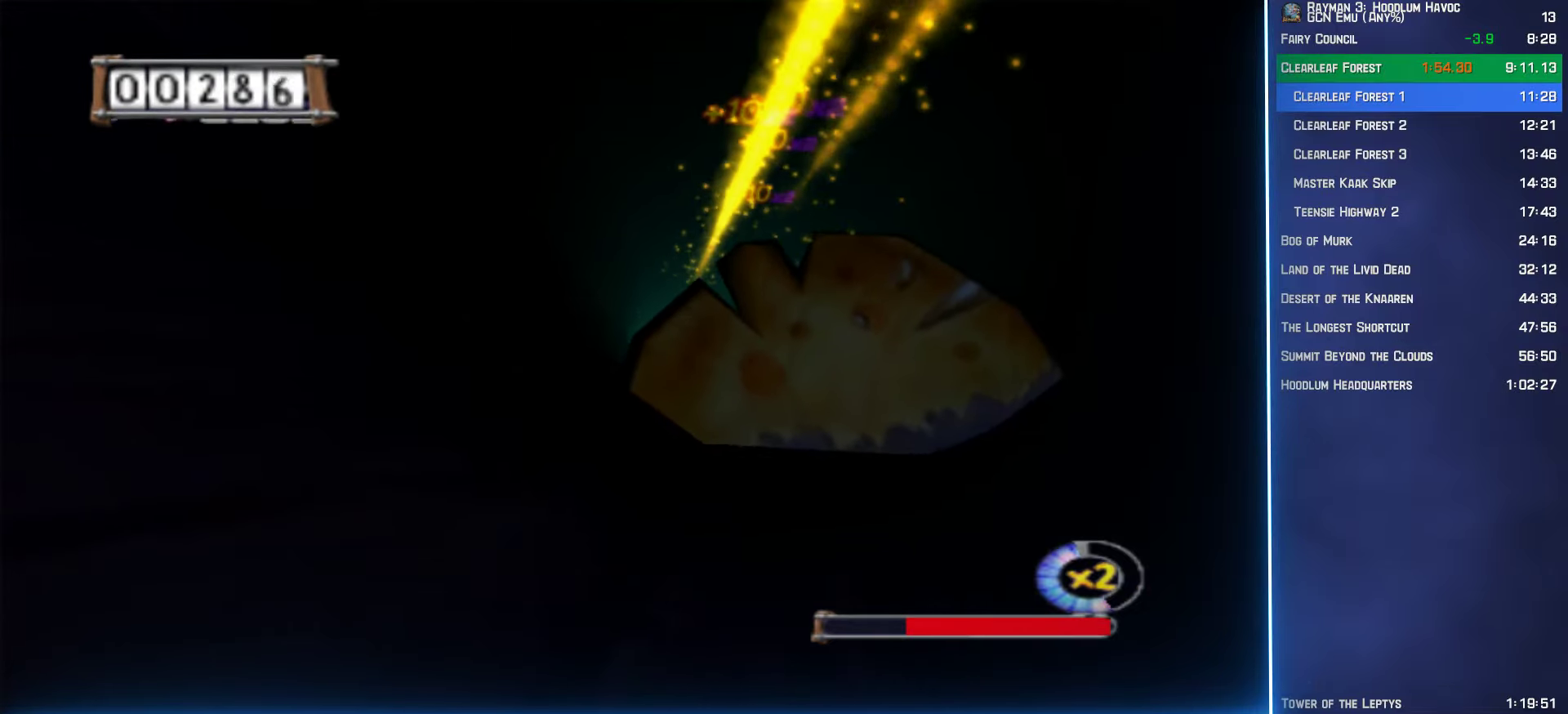
{"buttons": [], "left_stick": "left", "right_stick": "center", "button_events": []}
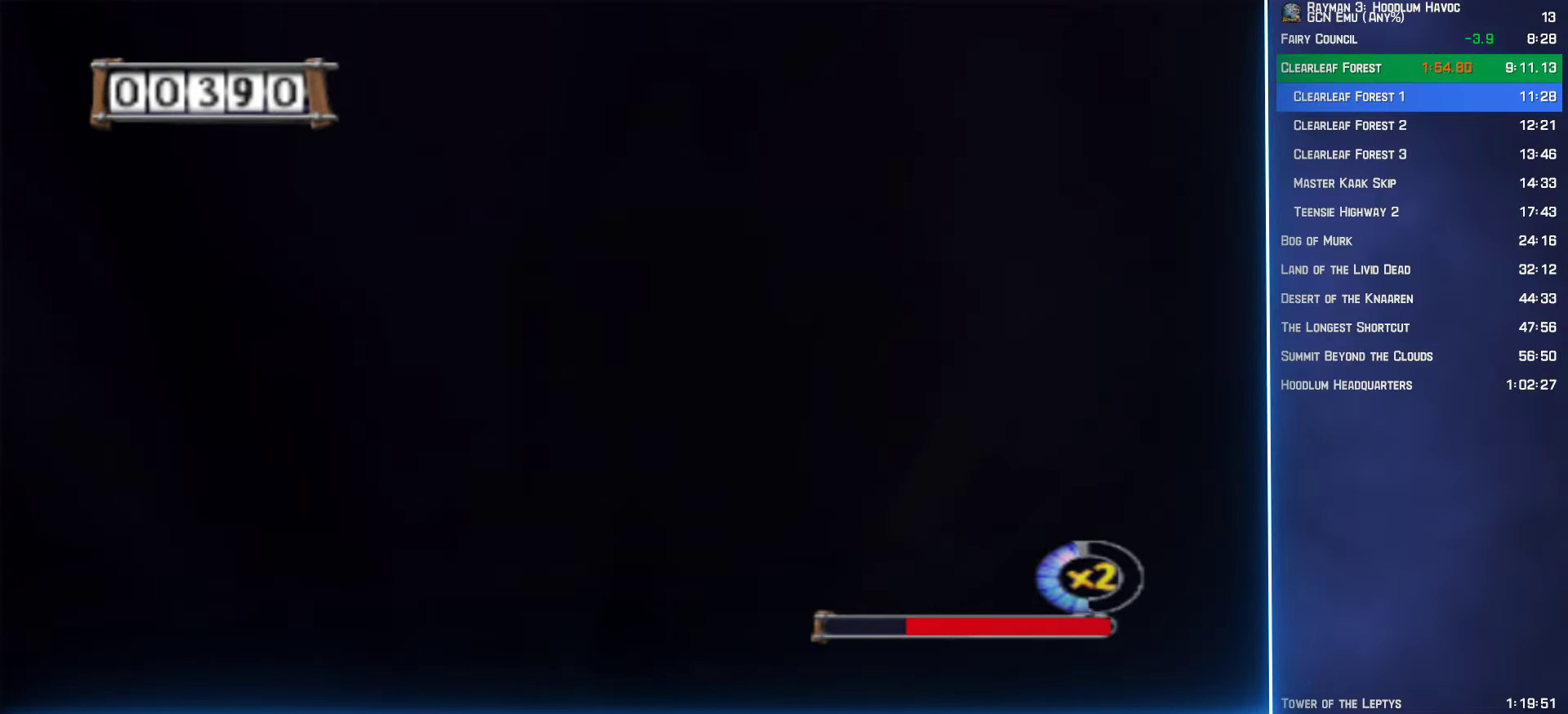
{"buttons": [], "left_stick": "left", "right_stick": "center", "button_events": []}
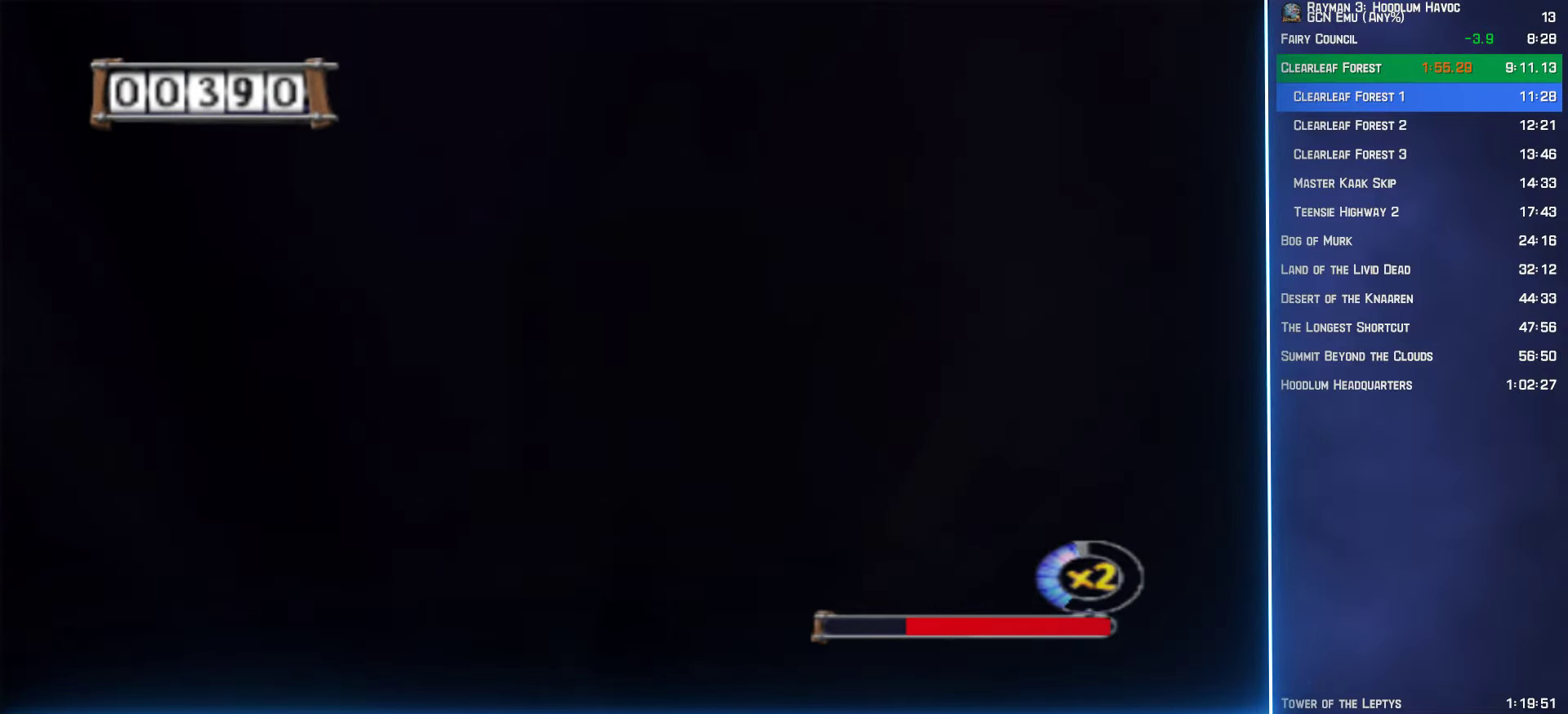
{"buttons": [], "left_stick": "left", "right_stick": "center", "button_events": []}
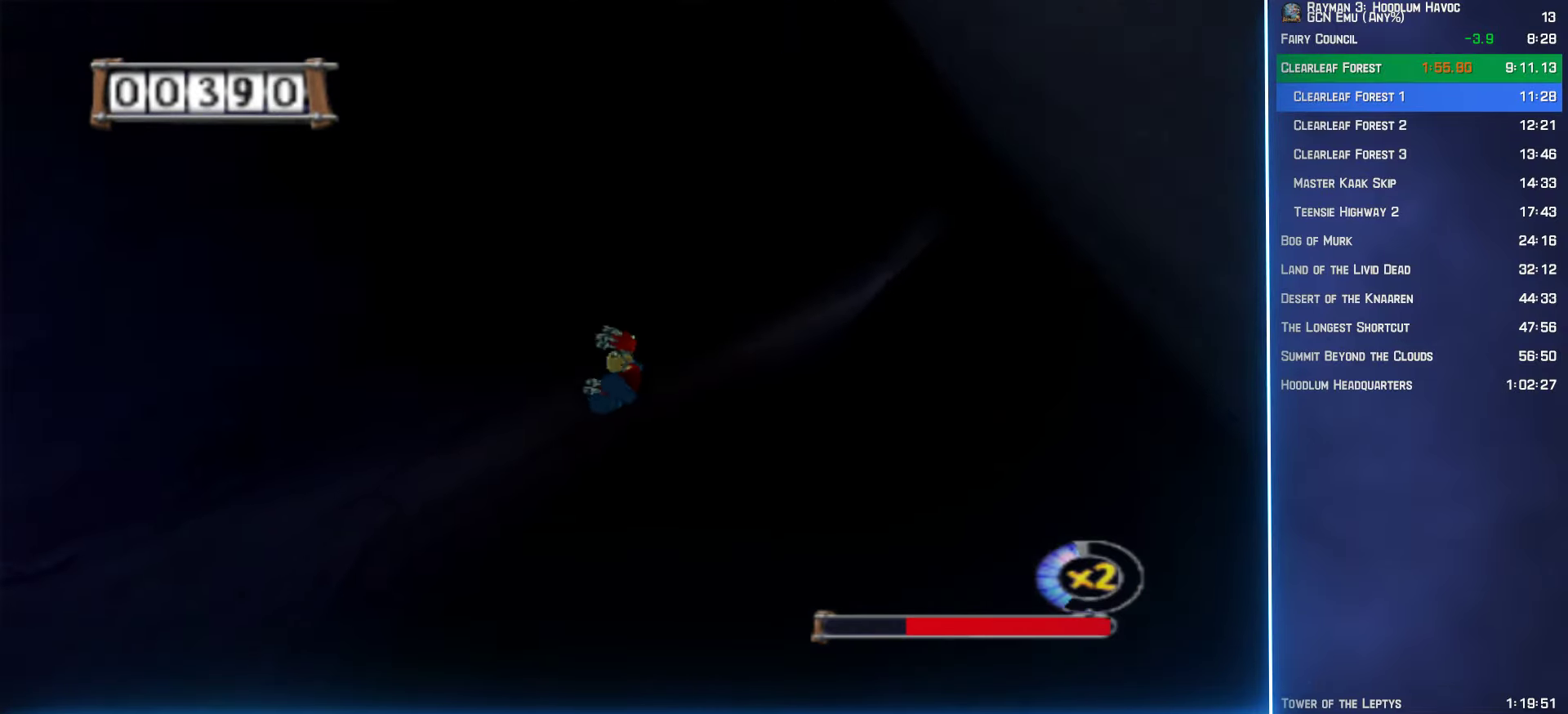
{"buttons": [], "left_stick": "up-left", "right_stick": "right", "button_events": []}
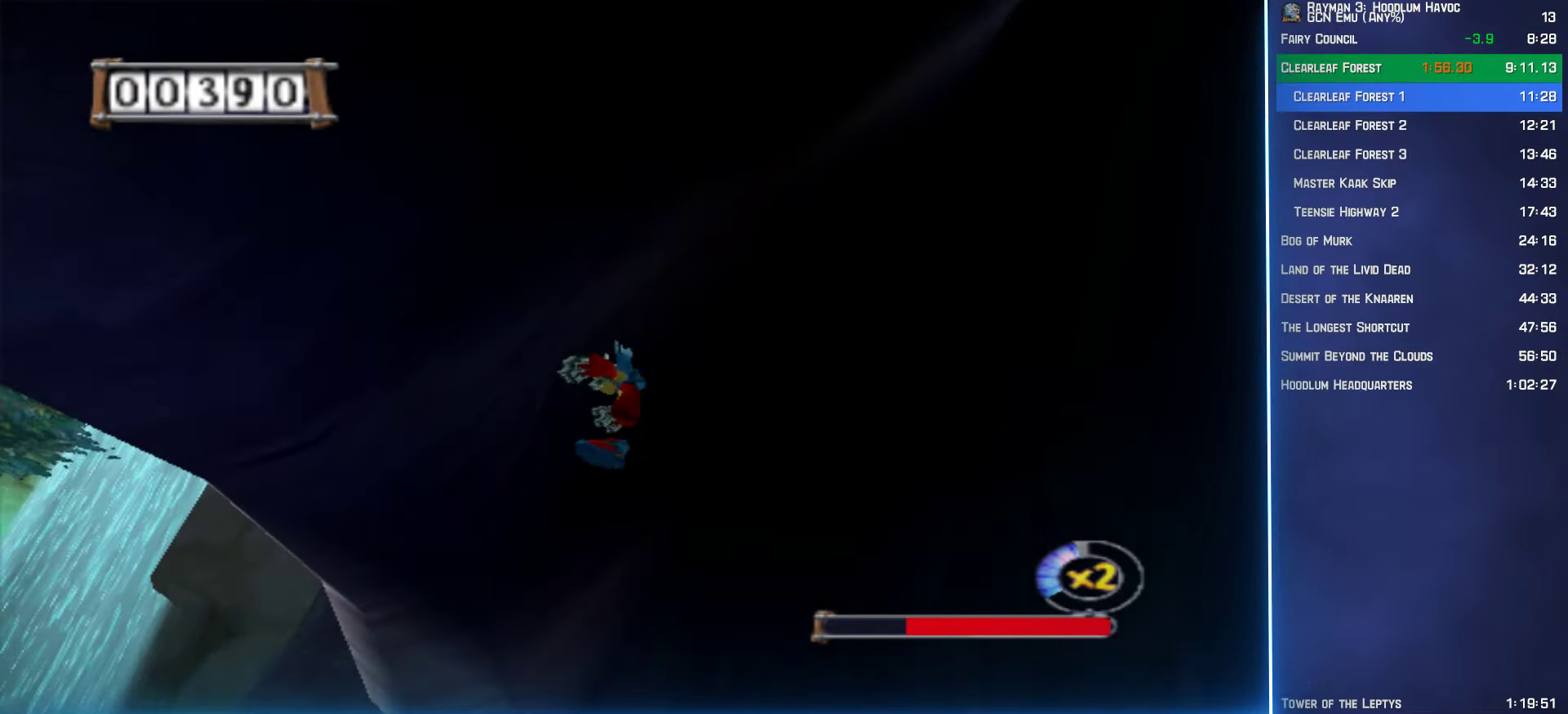
{"buttons": [], "left_stick": "up-left", "right_stick": "right", "button_events": []}
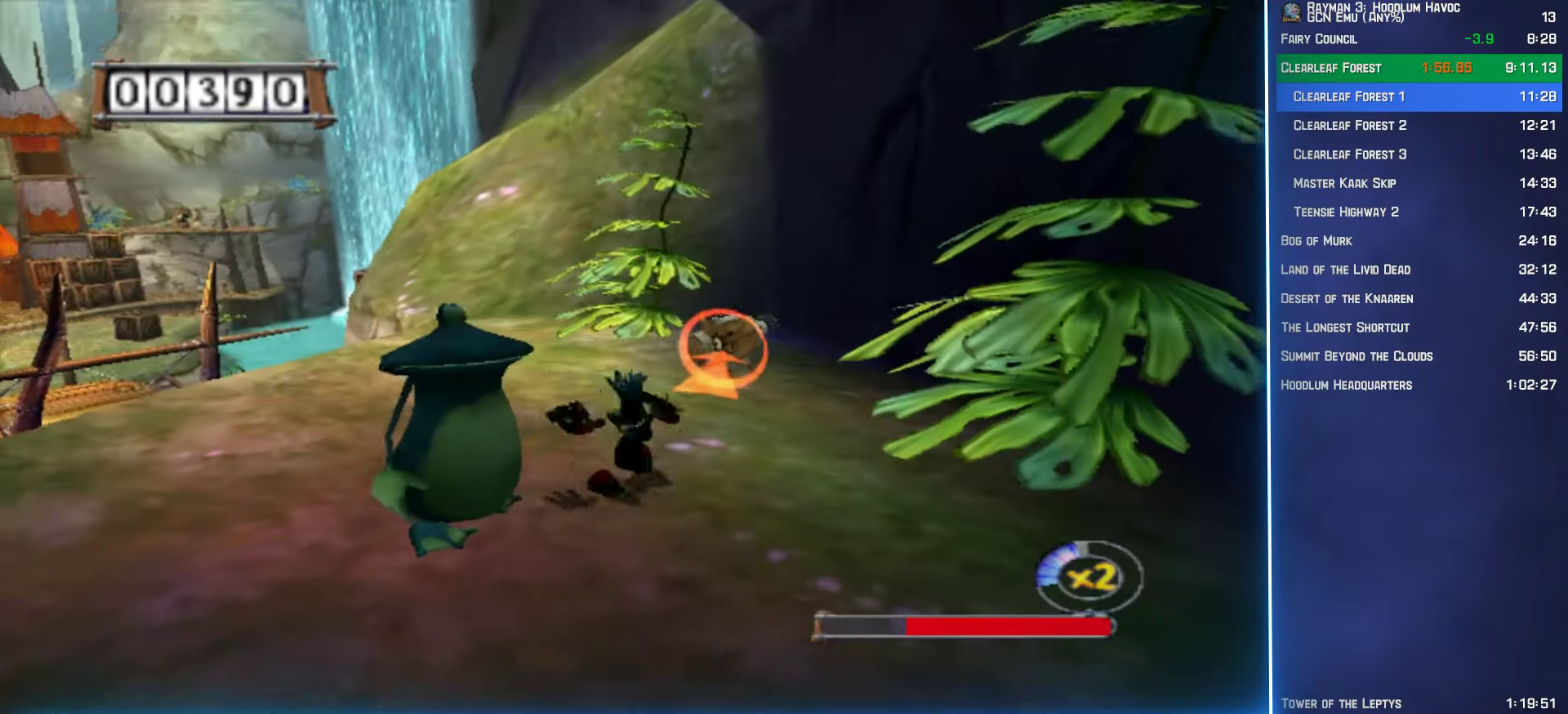
{"buttons": [], "left_stick": "up", "right_stick": "down-right", "button_events": []}
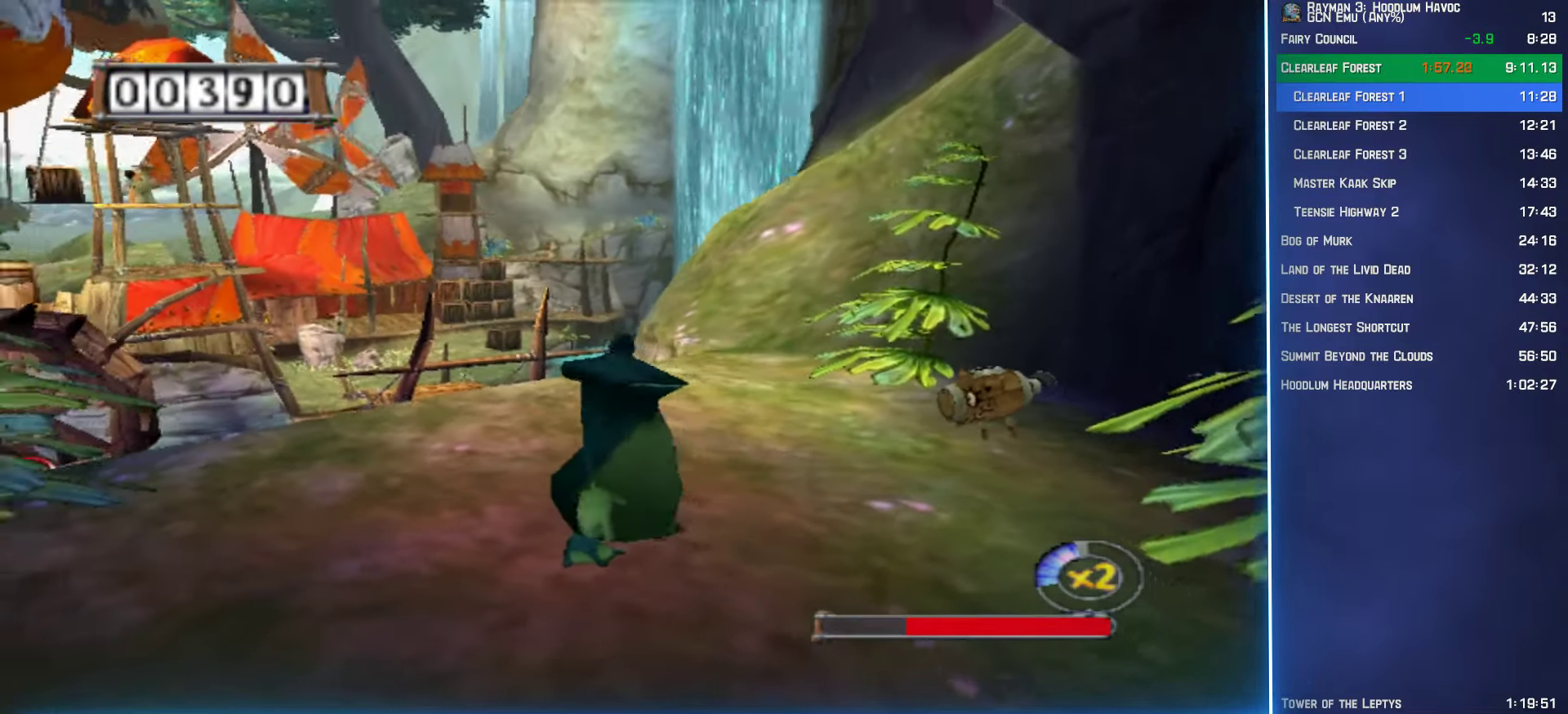
{"buttons": ["L2"], "left_stick": "up-left", "right_stick": "center", "button_events": [[500, "L2", "down"]]}
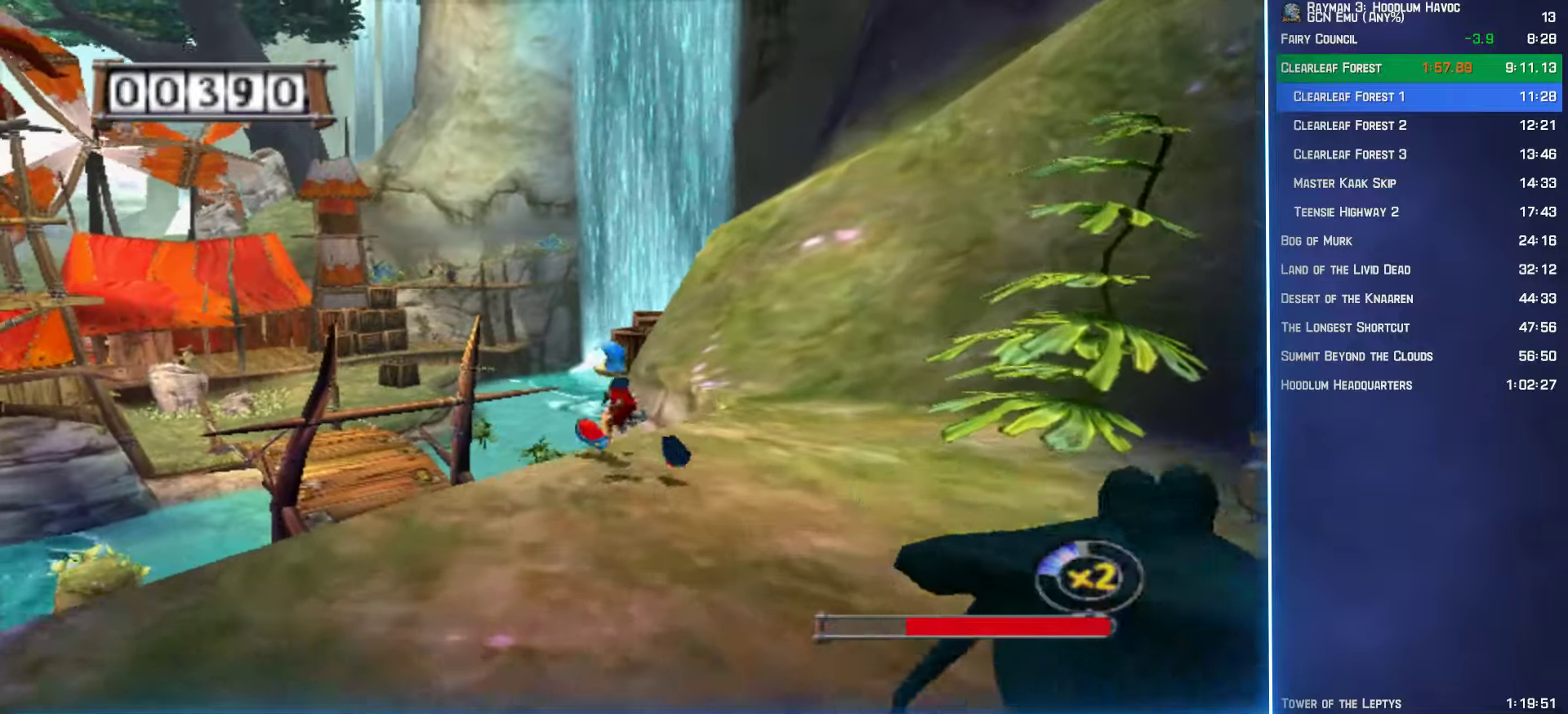
{"buttons": ["B"], "left_stick": "up-left", "right_stick": "center", "button_events": [[100, "B", "down"], [150, "L2", "up"]]}
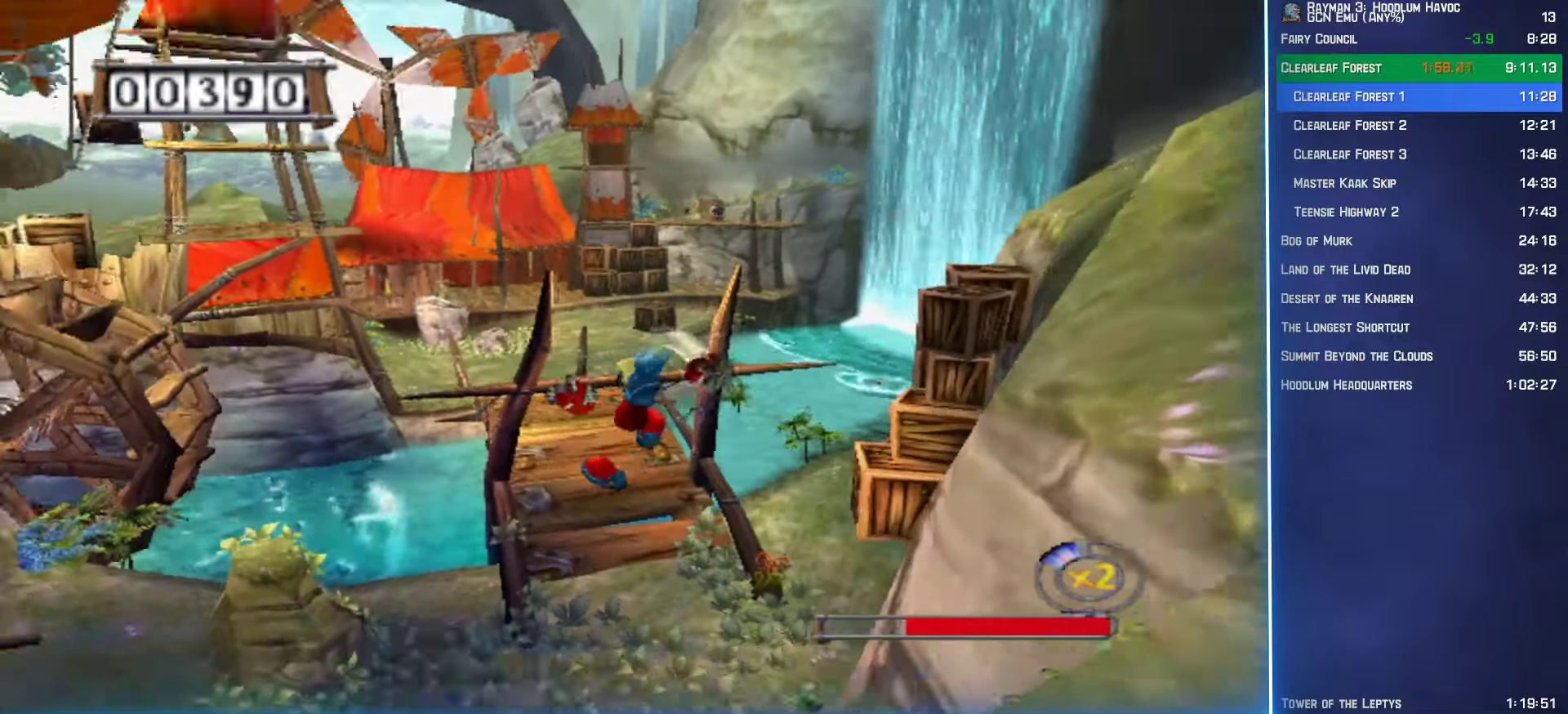
{"buttons": ["B"], "left_stick": "up", "right_stick": "center", "button_events": []}
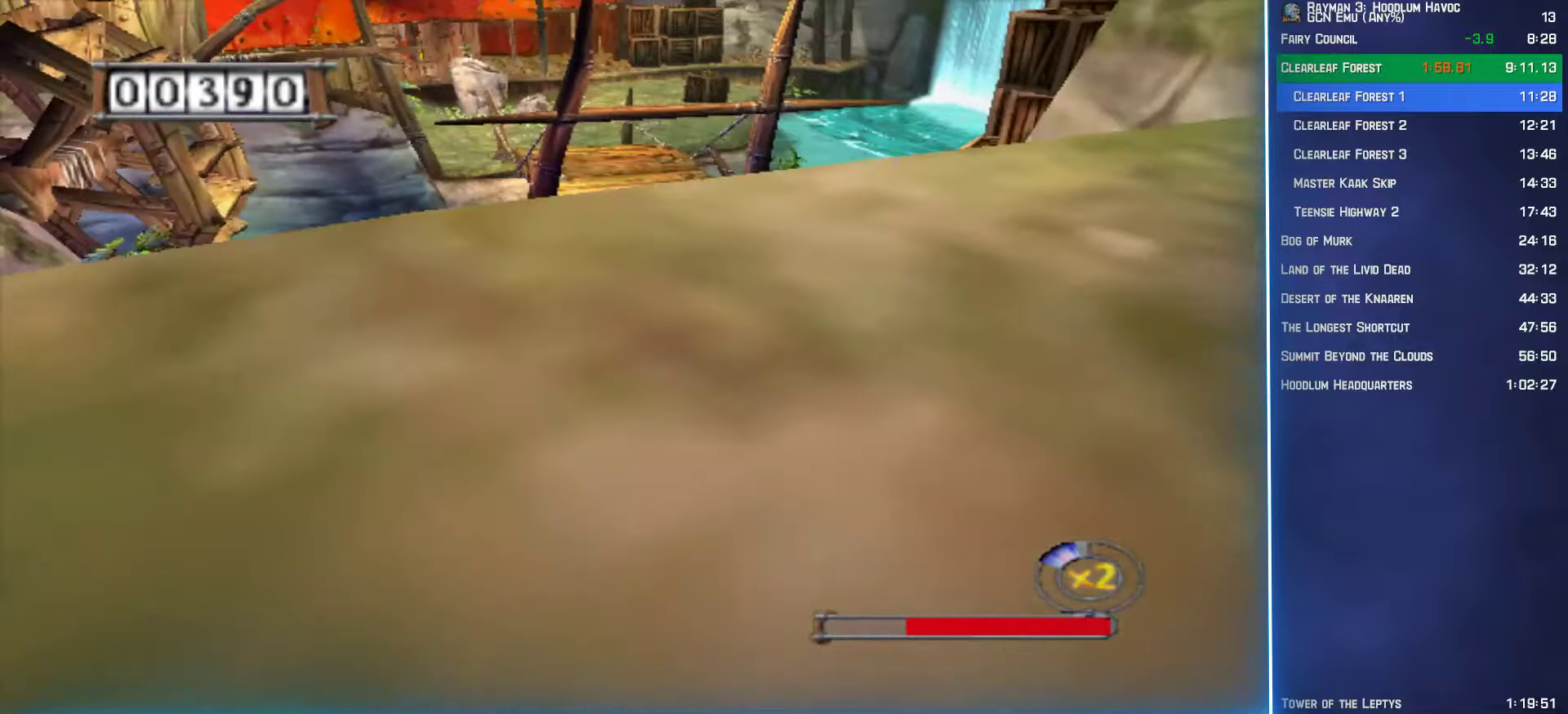
{"buttons": ["B"], "left_stick": "up", "right_stick": "center", "button_events": []}
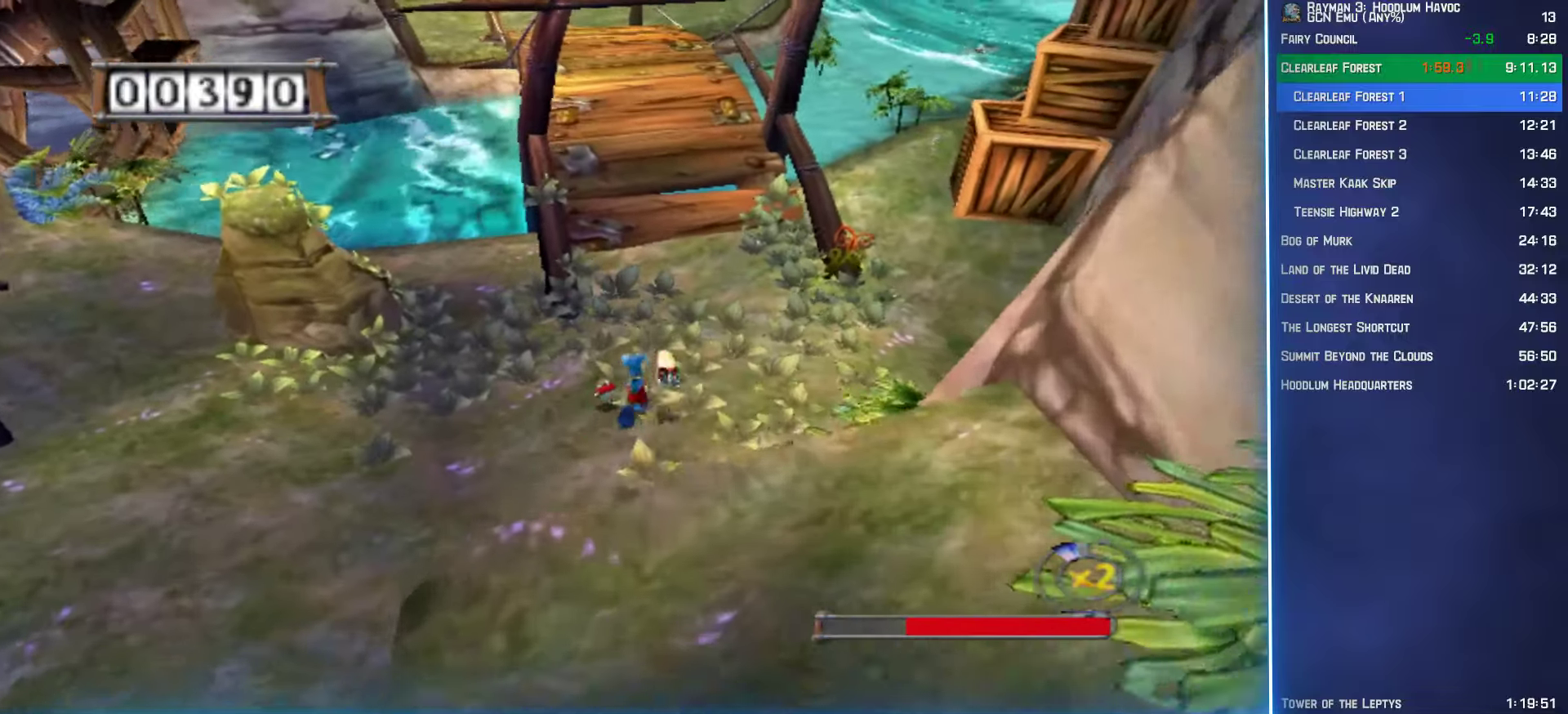
{"buttons": ["B"], "left_stick": "up", "right_stick": "center", "button_events": []}
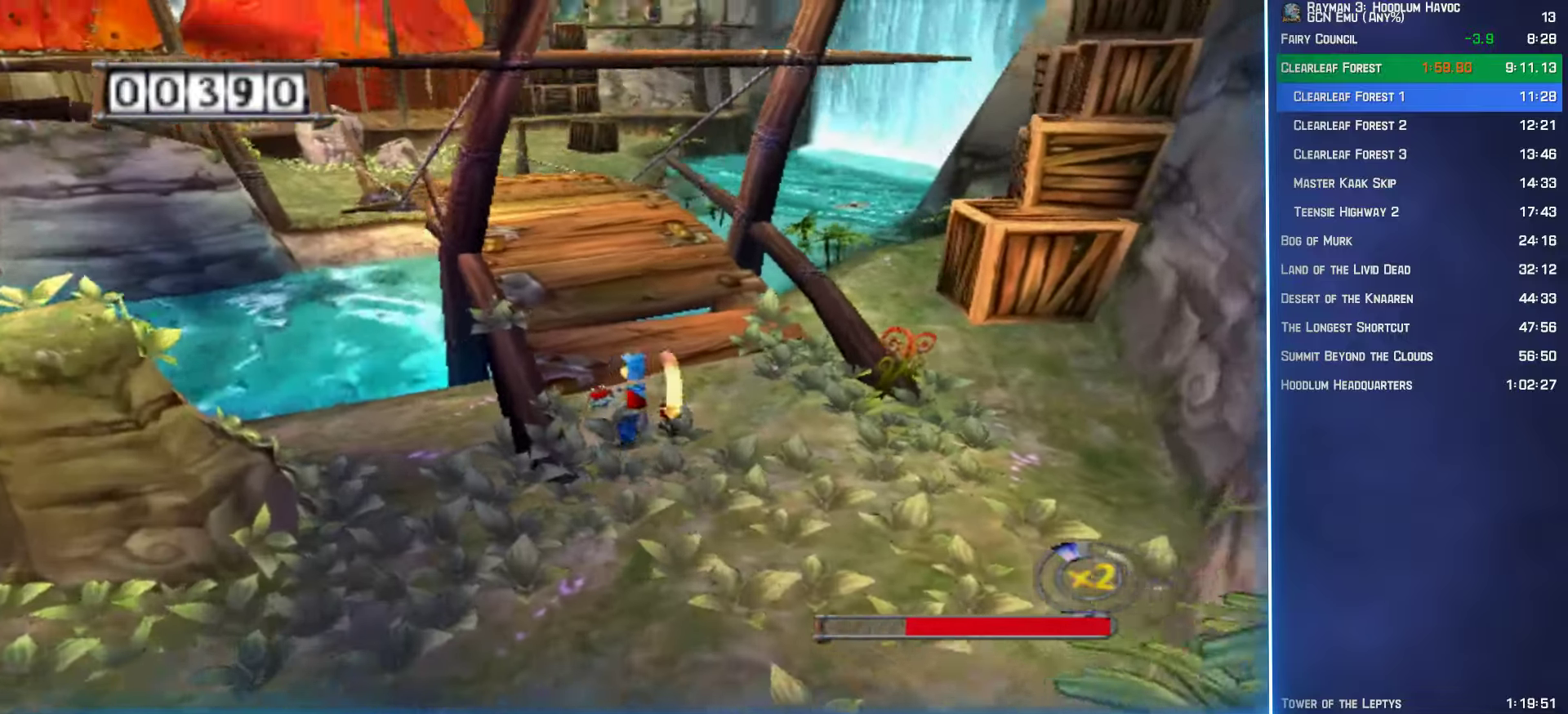
{"buttons": ["B"], "left_stick": "up-left", "right_stick": "center", "button_events": []}
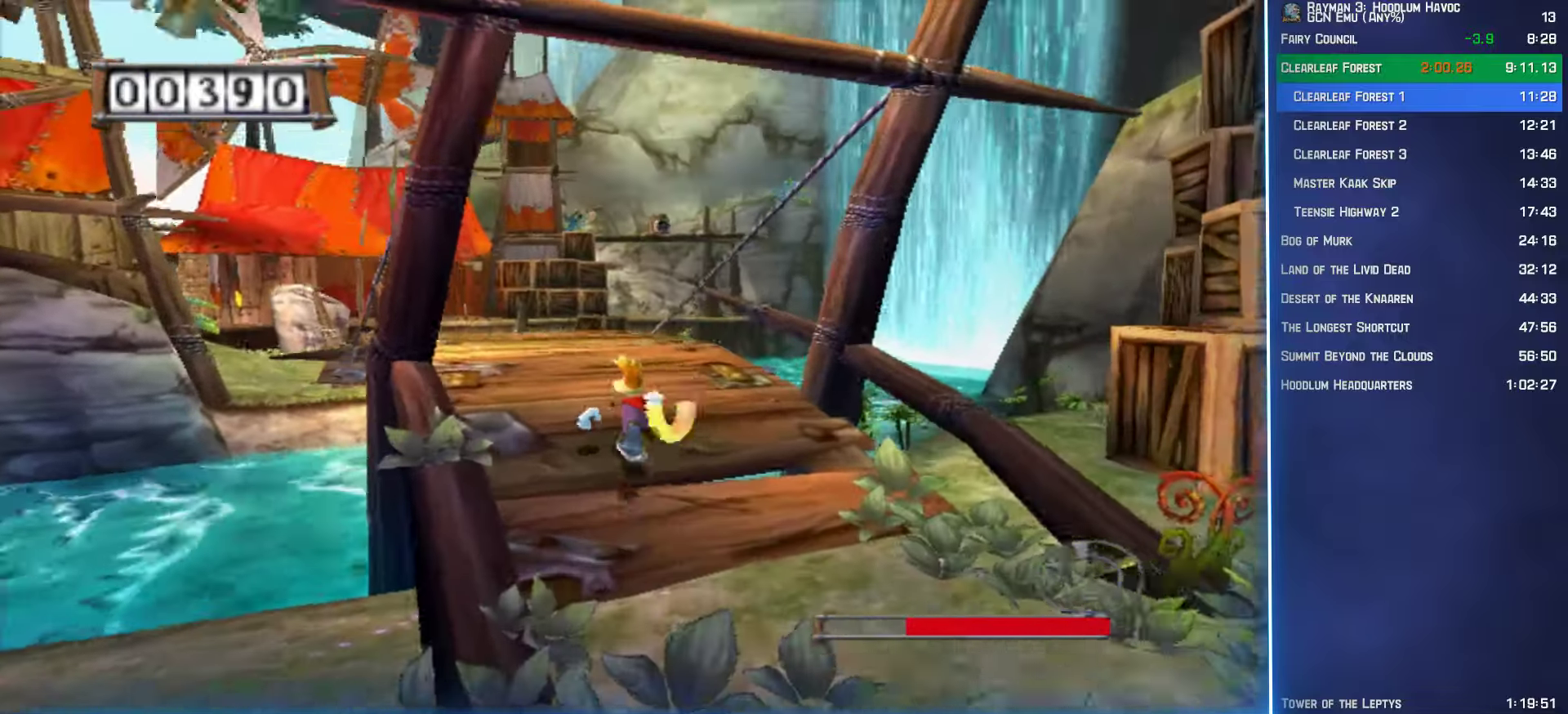
{"buttons": ["B"], "left_stick": "up-left", "right_stick": "center", "button_events": []}
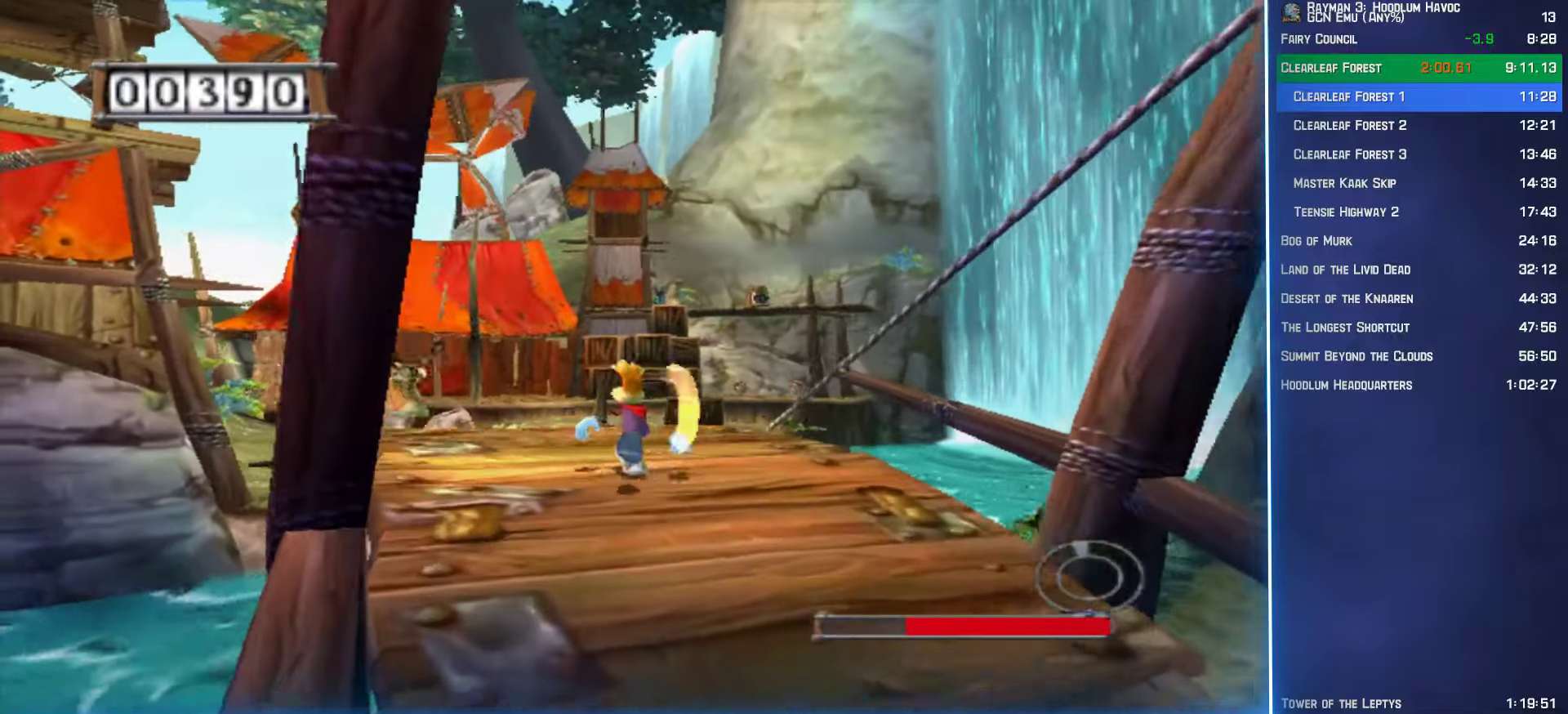
{"buttons": ["B"], "left_stick": "up-left", "right_stick": "center", "button_events": []}
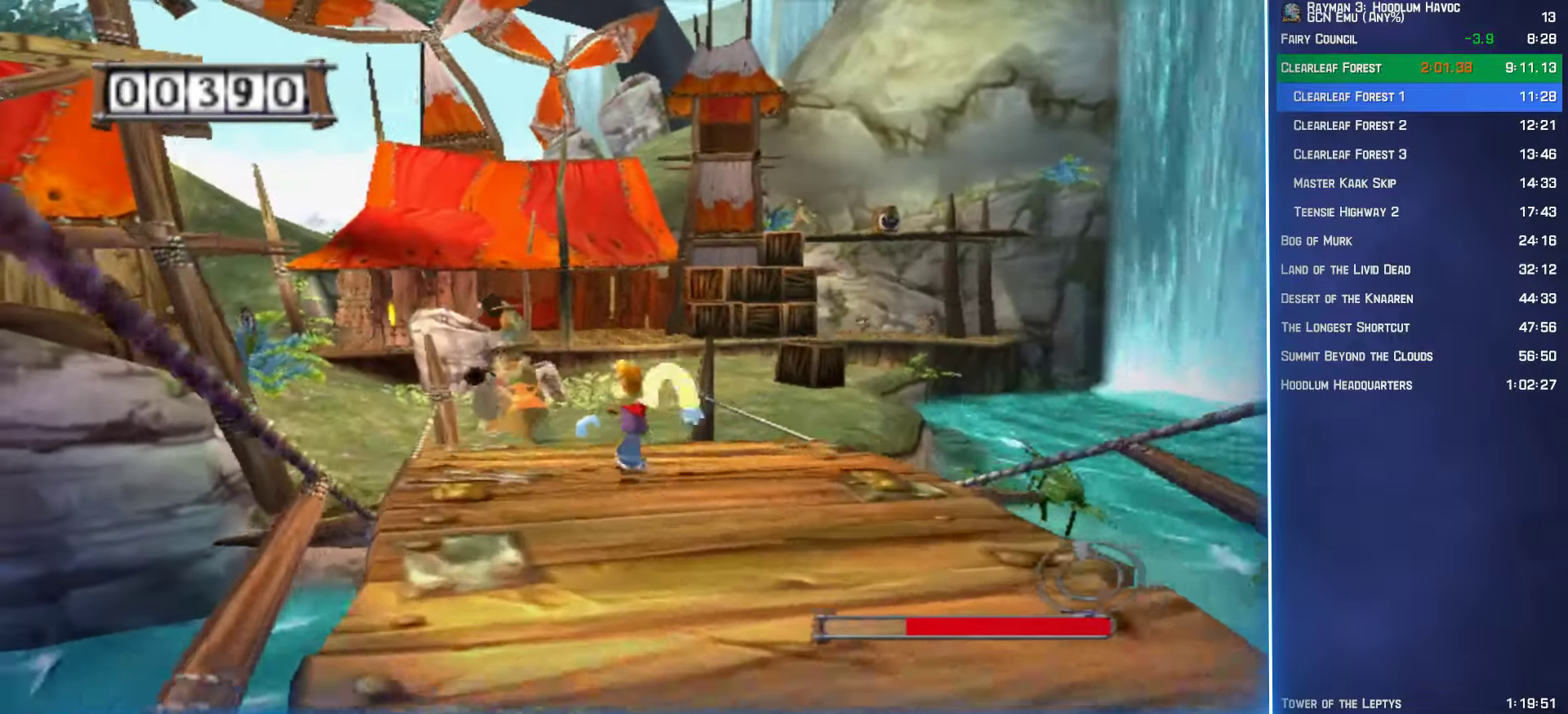
{"buttons": ["B"], "left_stick": "up", "right_stick": "center", "button_events": [[133, "B", "up"], [217, "B", "down"]]}
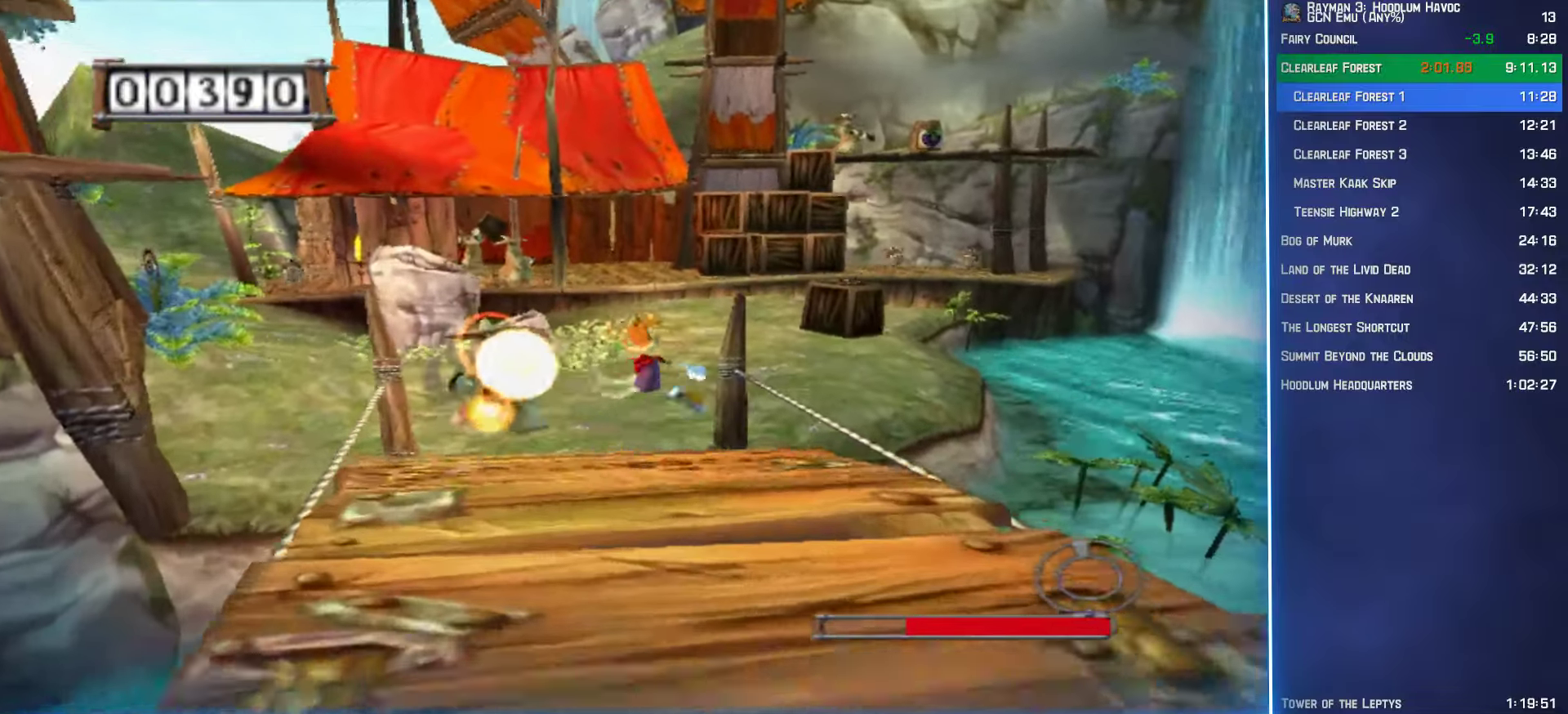
{"buttons": ["B"], "left_stick": "up", "right_stick": "center", "button_events": []}
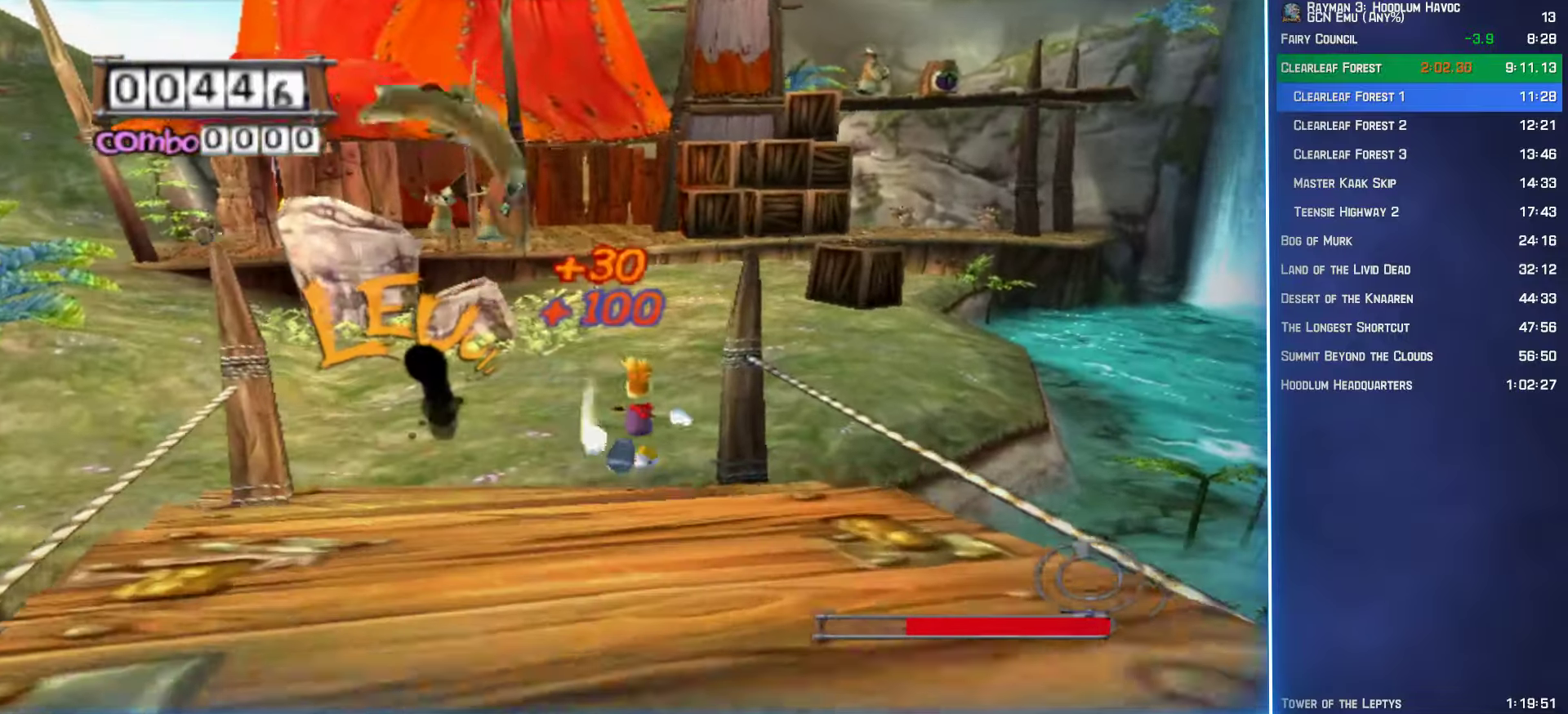
{"buttons": ["B"], "left_stick": "up", "right_stick": "center", "button_events": []}
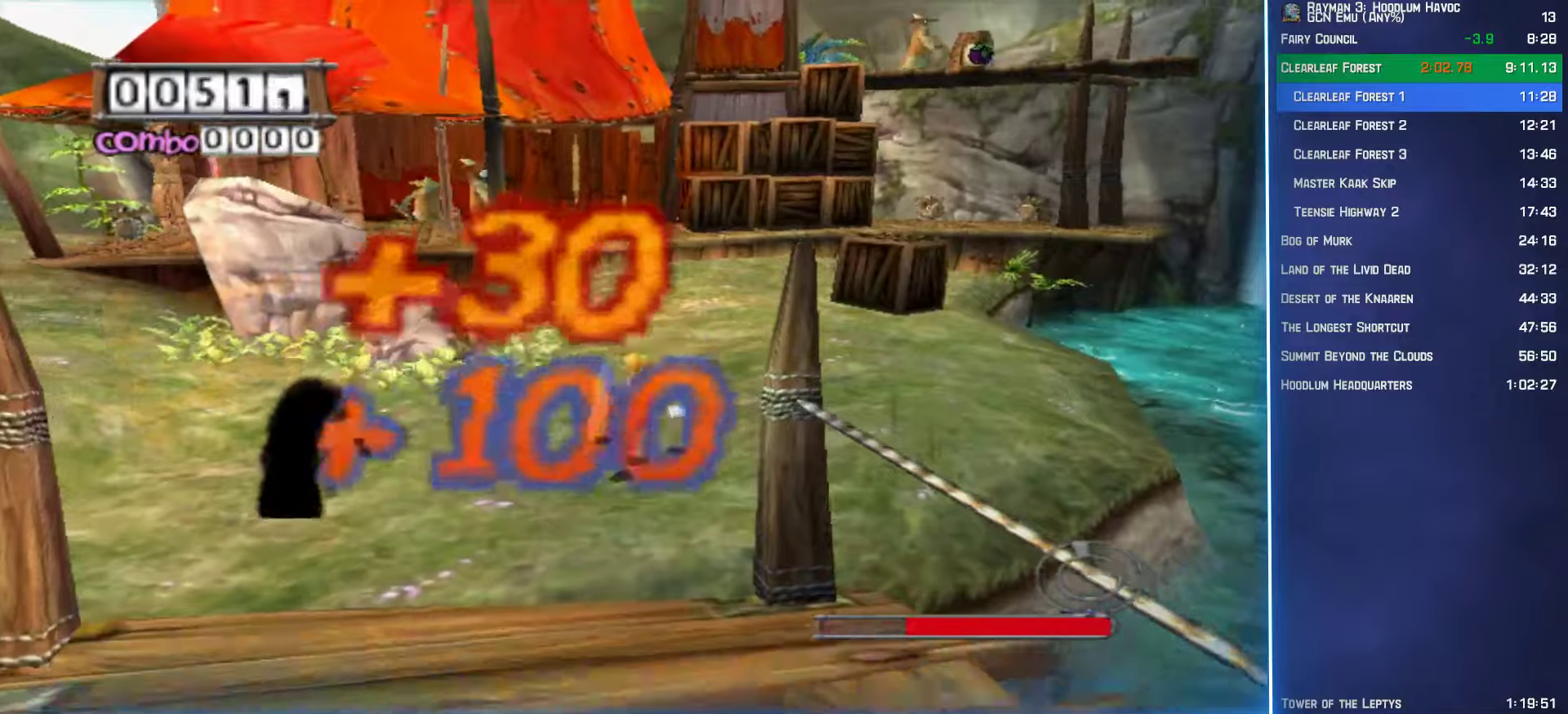
{"buttons": ["B"], "left_stick": "up", "right_stick": "center", "button_events": []}
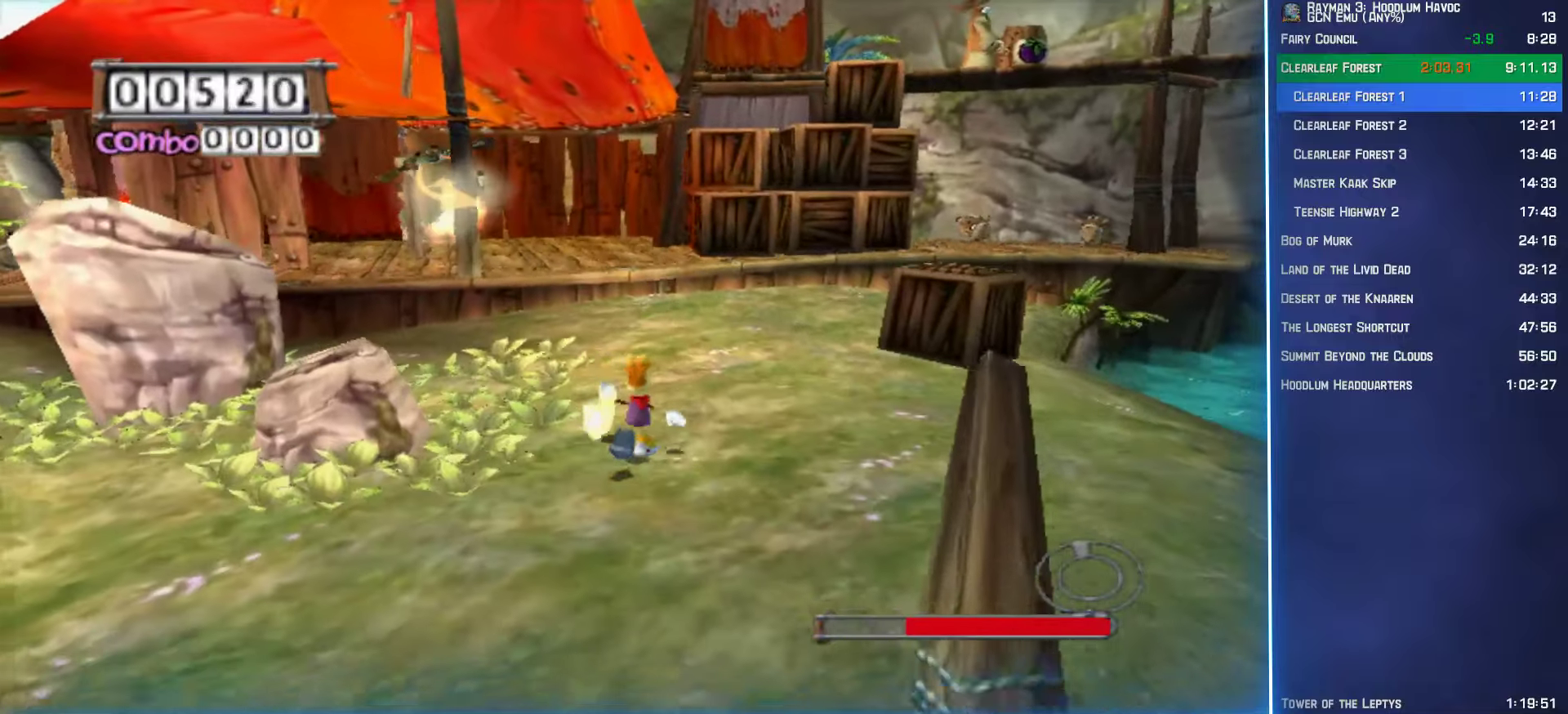
{"buttons": ["B"], "left_stick": "up", "right_stick": "center", "button_events": []}